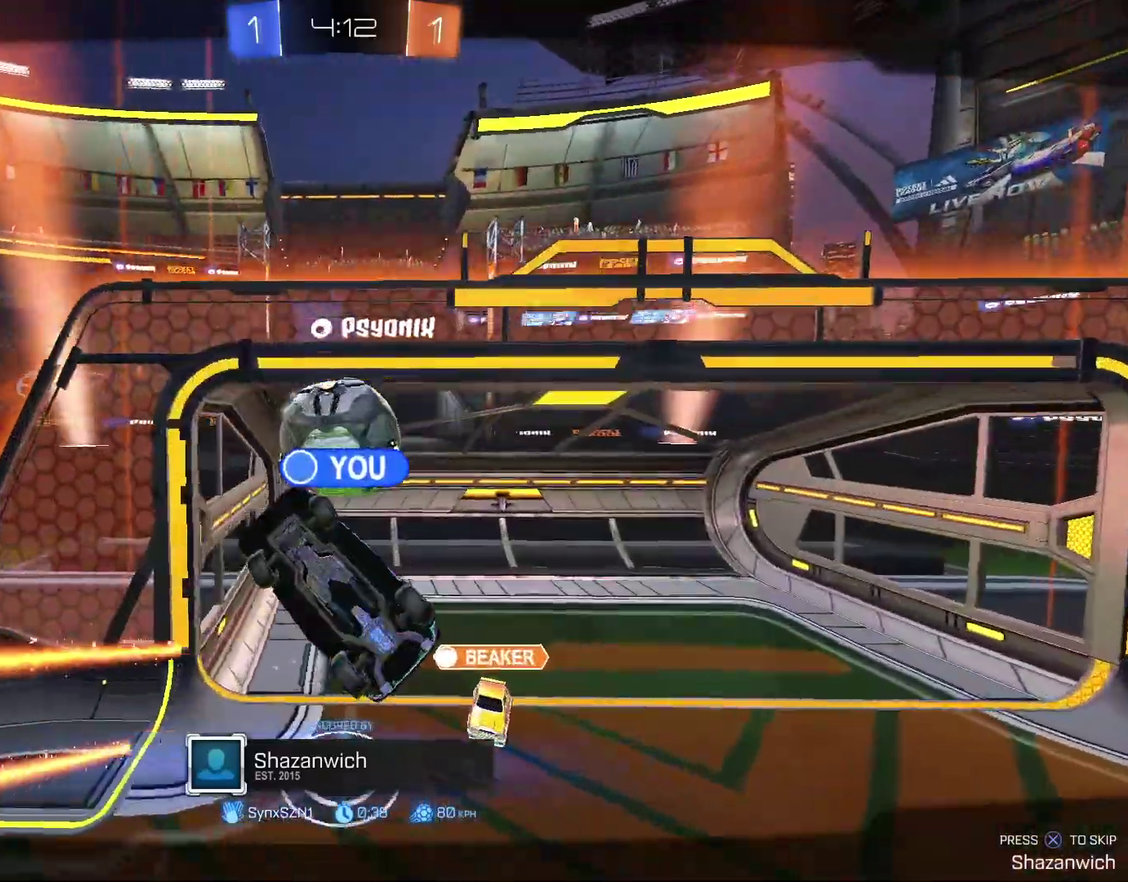
Gameplay with a controller (PlayStation layout); each line is a JSON object with the inputs held at the frame after it. "events" lists button and stick changes between this image and that frame as [ms after this image, input, new state], when the widget could be followed in between.
{"buttons": ["CROSS"], "left_stick": "center", "right_stick": "center", "events": [[467, "CROSS", "down"]]}
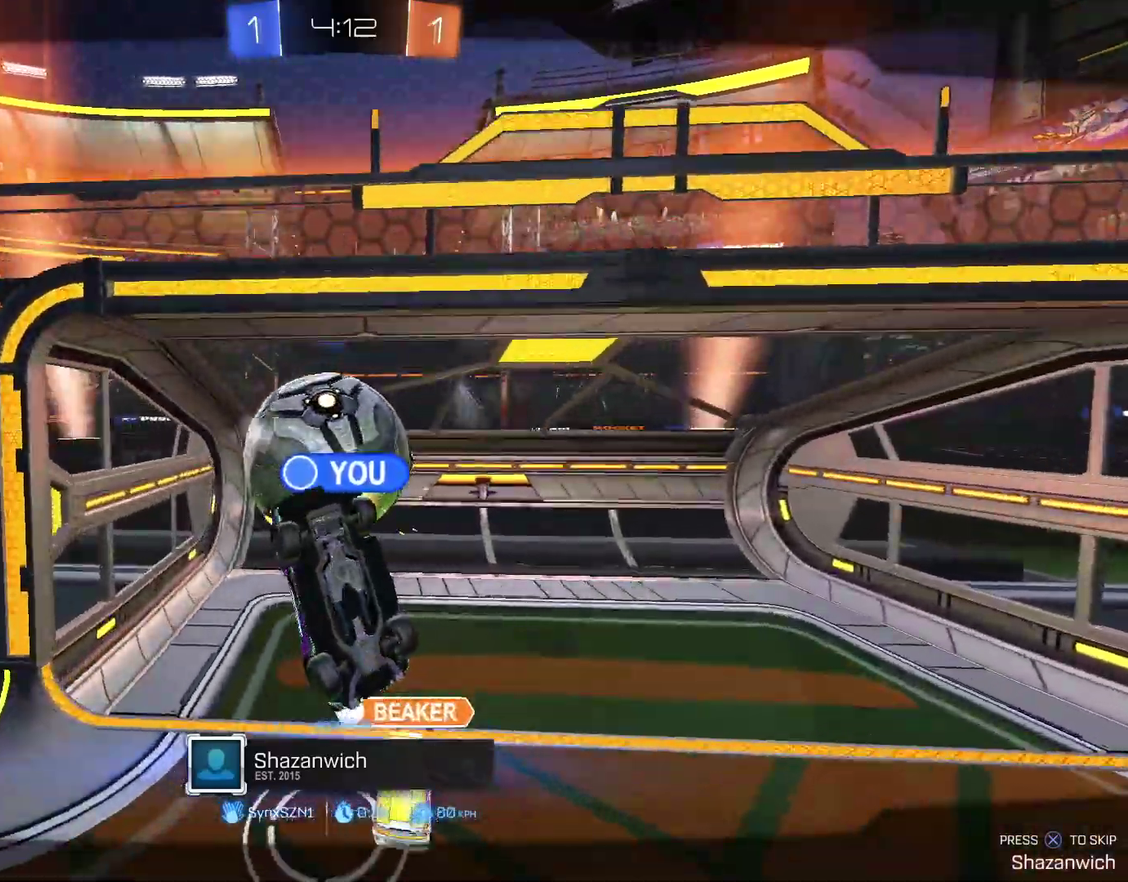
{"buttons": ["SELECT"], "left_stick": "center", "right_stick": "left", "events": [[33, "CROSS", "up"], [300, "SELECT", "down"], [367, "right_stick", "left"]]}
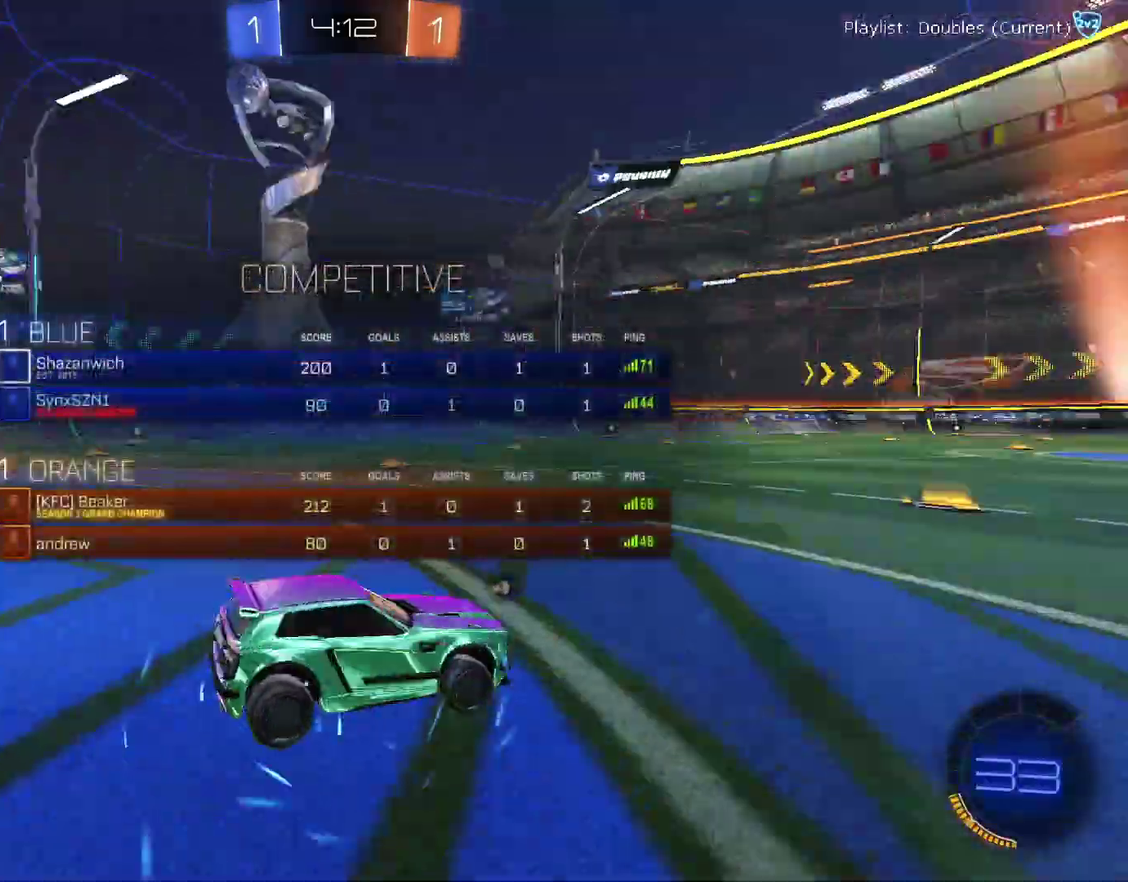
{"buttons": ["SELECT"], "left_stick": "center", "right_stick": "center", "events": [[167, "right_stick", "center"]]}
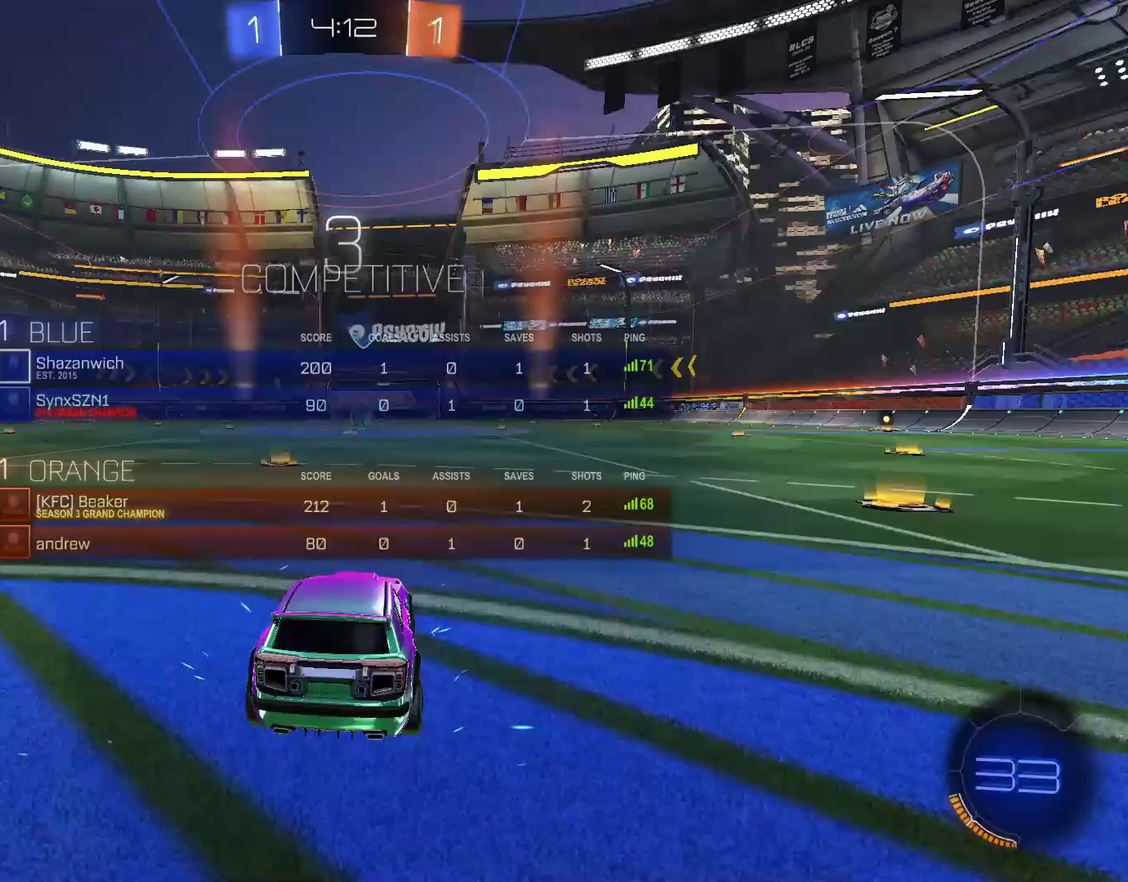
{"buttons": [], "left_stick": "center", "right_stick": "center", "events": [[33, "SELECT", "up"], [100, "right_stick", "left"], [400, "right_stick", "up-left"], [467, "right_stick", "center"]]}
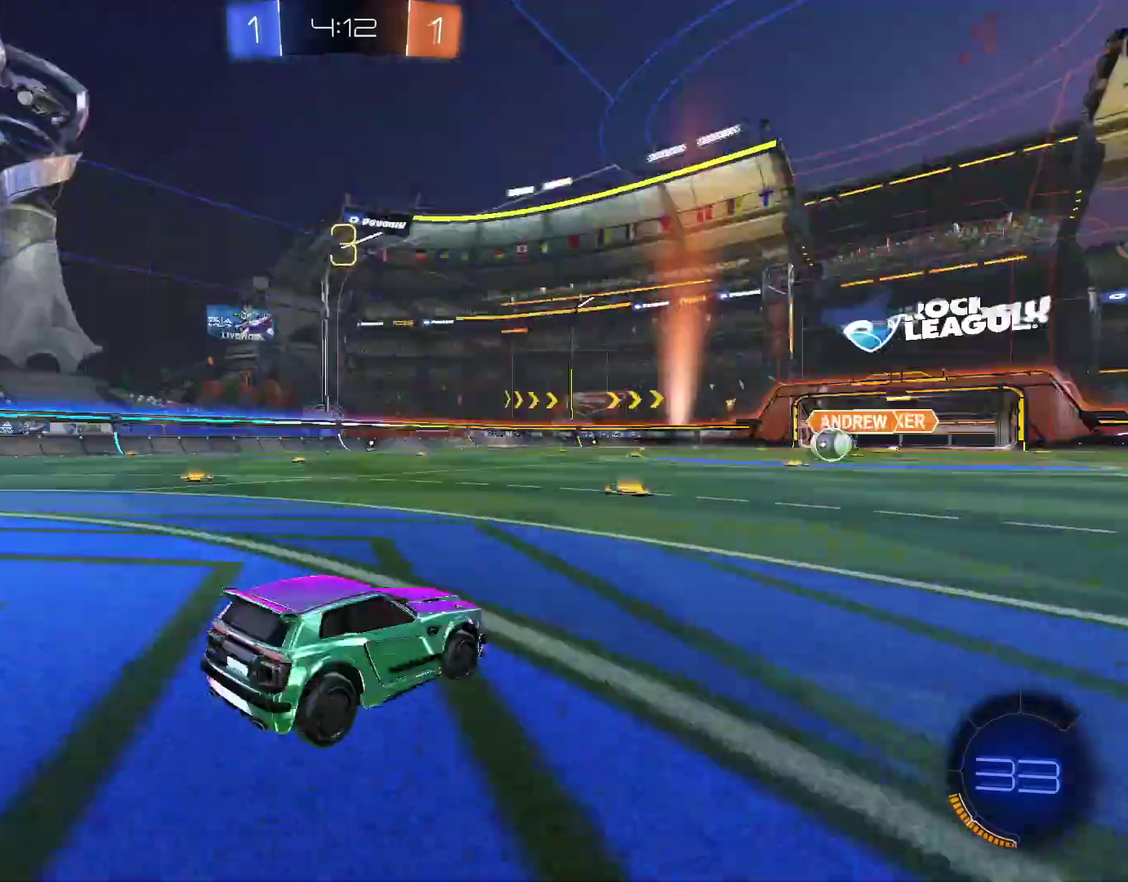
{"buttons": ["CIRCLE"], "left_stick": "up-left", "right_stick": "center", "events": [[100, "CIRCLE", "down"], [200, "CIRCLE", "up"], [200, "left_stick", "up-left"], [267, "CIRCLE", "down"], [333, "CIRCLE", "up"], [333, "left_stick", "center"], [433, "CIRCLE", "down"], [467, "left_stick", "up-left"]]}
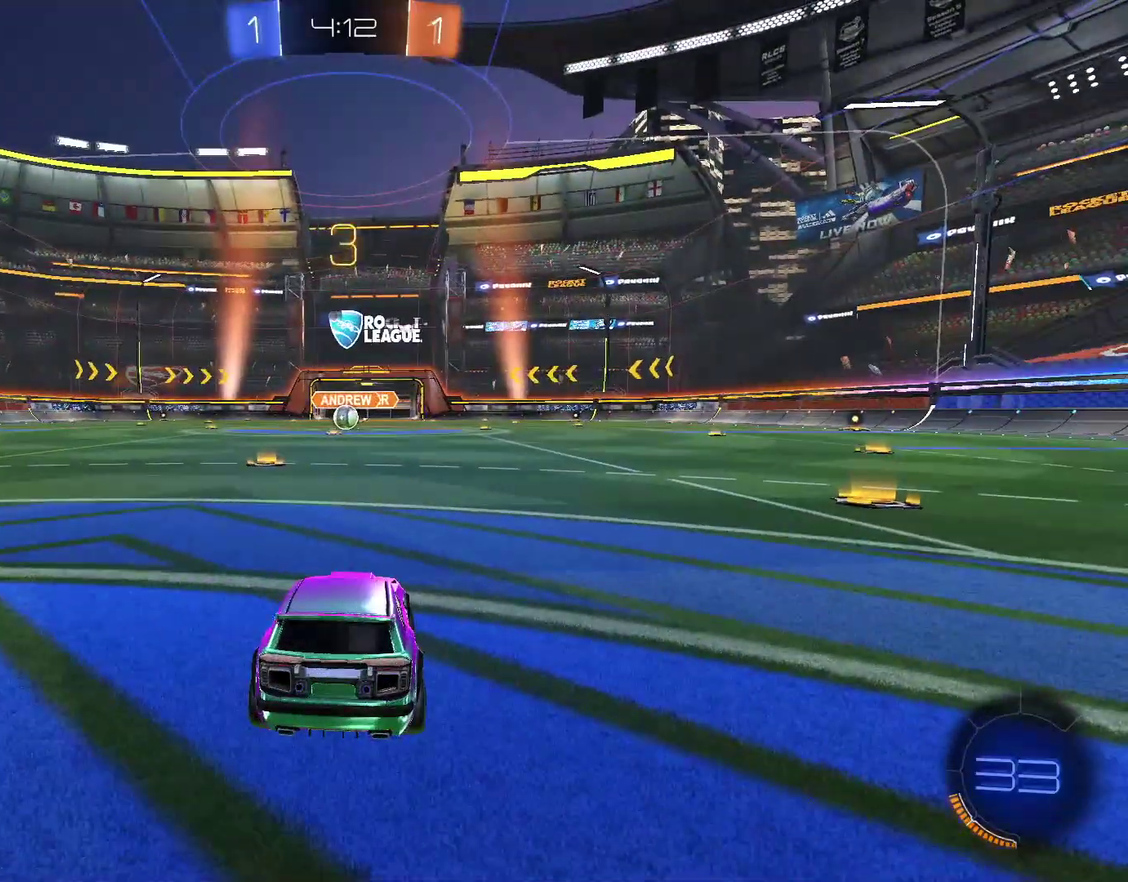
{"buttons": [], "left_stick": "center", "right_stick": "left", "events": [[100, "left_stick", "center"], [200, "CIRCLE", "up"], [200, "left_stick", "up-left"], [300, "R2", "down"], [300, "left_stick", "center"], [367, "left_stick", "up-left"], [400, "R2", "up"], [433, "right_stick", "left"], [467, "left_stick", "center"]]}